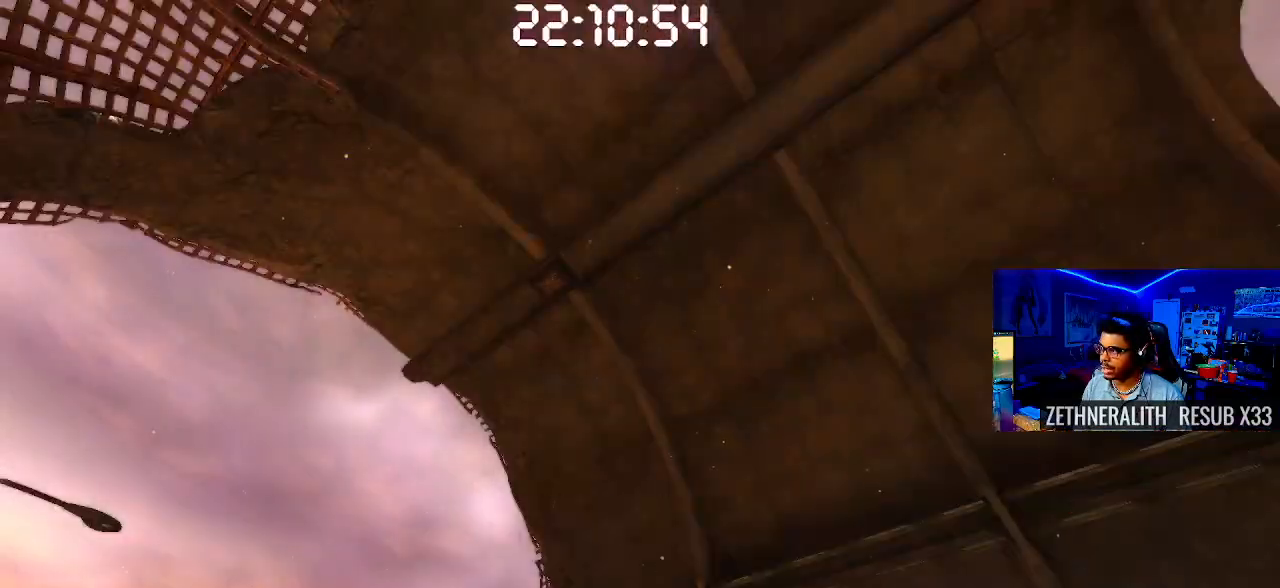
Gameplay with a controller (PlayStation layout); each line is a JSON object with the inputs held at the frame after it. "events" lists button and stick changes between this image and that frame as [ms after this image, input, new state], when the widget could be followed in between. Not read: R3.
{"buttons": [], "left_stick": "up", "right_stick": "center", "events": [[200, "left_stick", "up"]]}
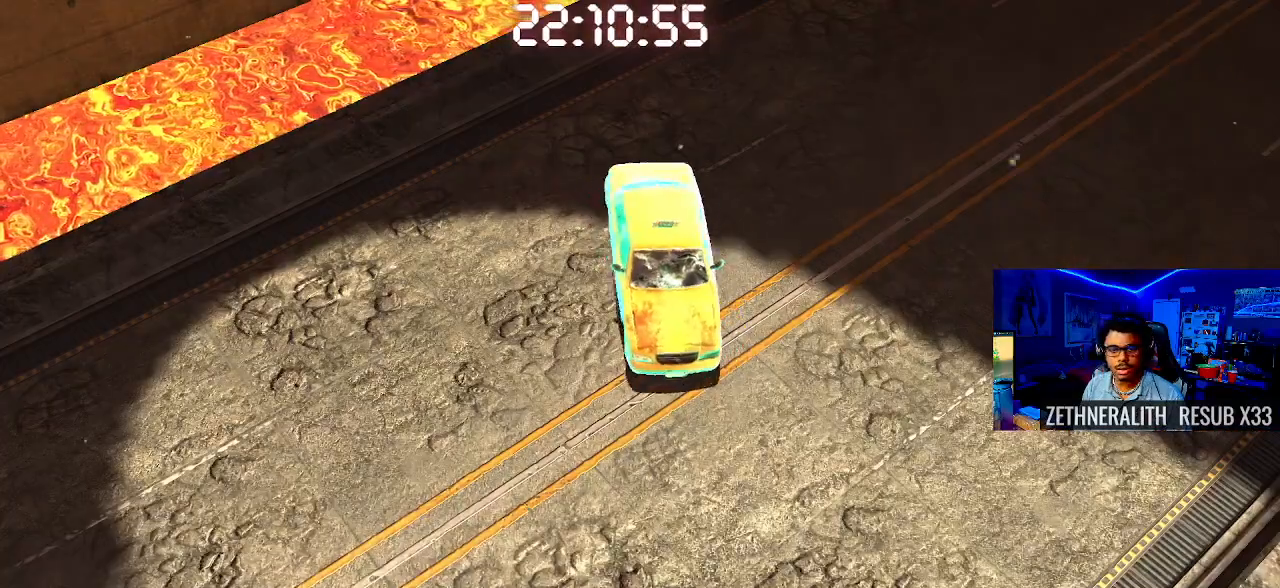
{"buttons": [], "left_stick": "up", "right_stick": "center", "events": []}
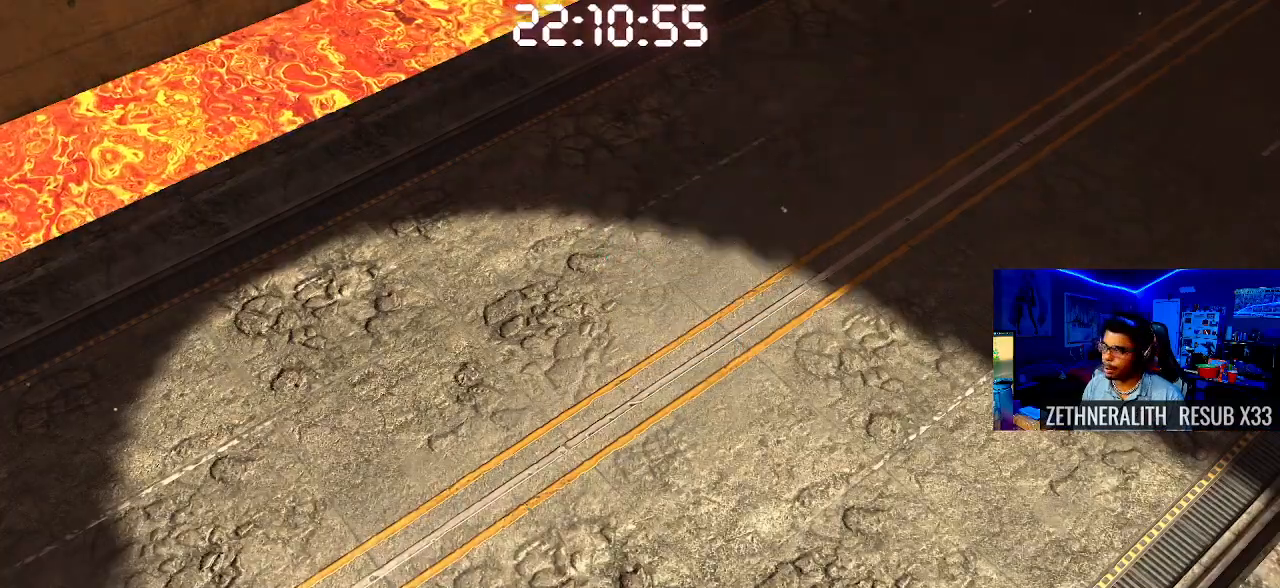
{"buttons": [], "left_stick": "up", "right_stick": "center", "events": []}
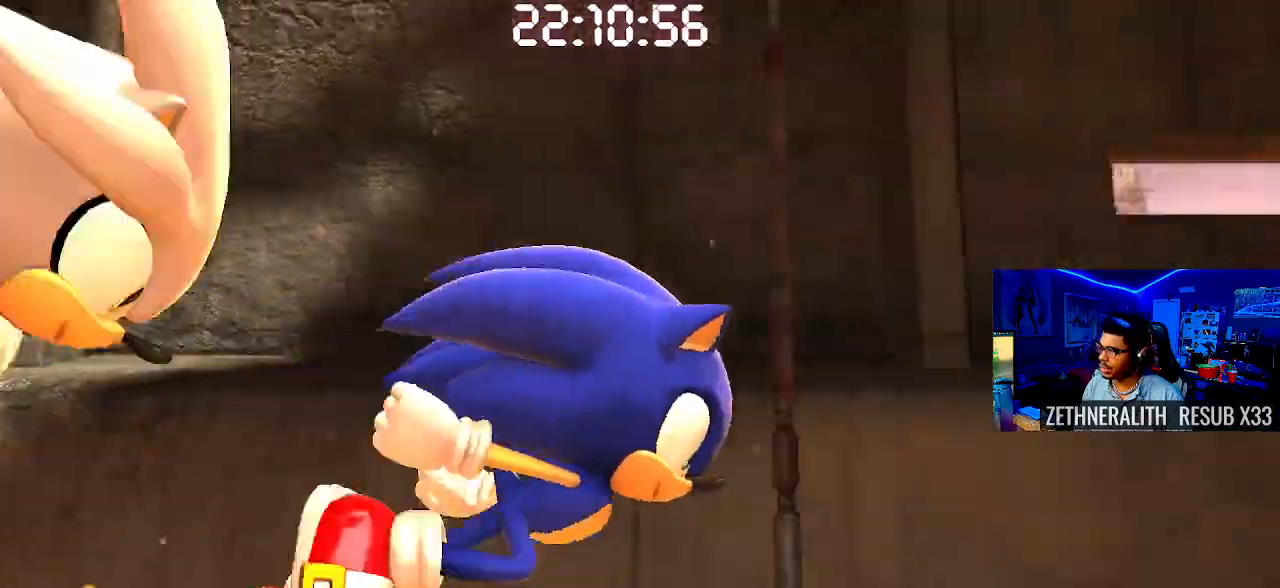
{"buttons": [], "left_stick": "up", "right_stick": "center", "events": []}
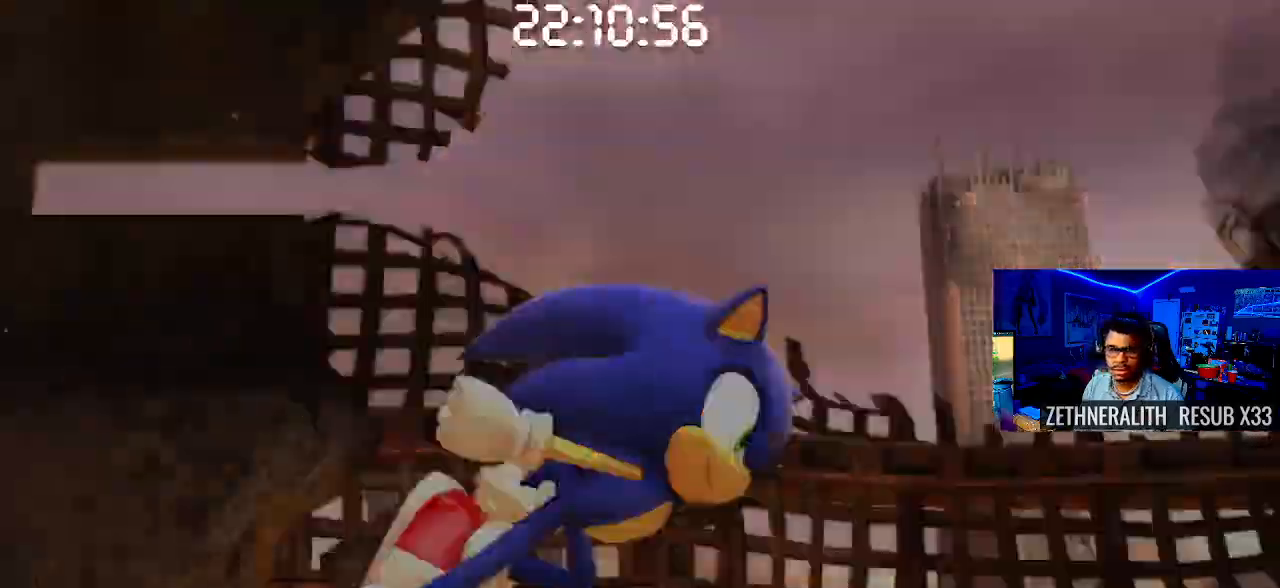
{"buttons": ["SQUARE"], "left_stick": "up", "right_stick": "center", "events": [[467, "SQUARE", "down"]]}
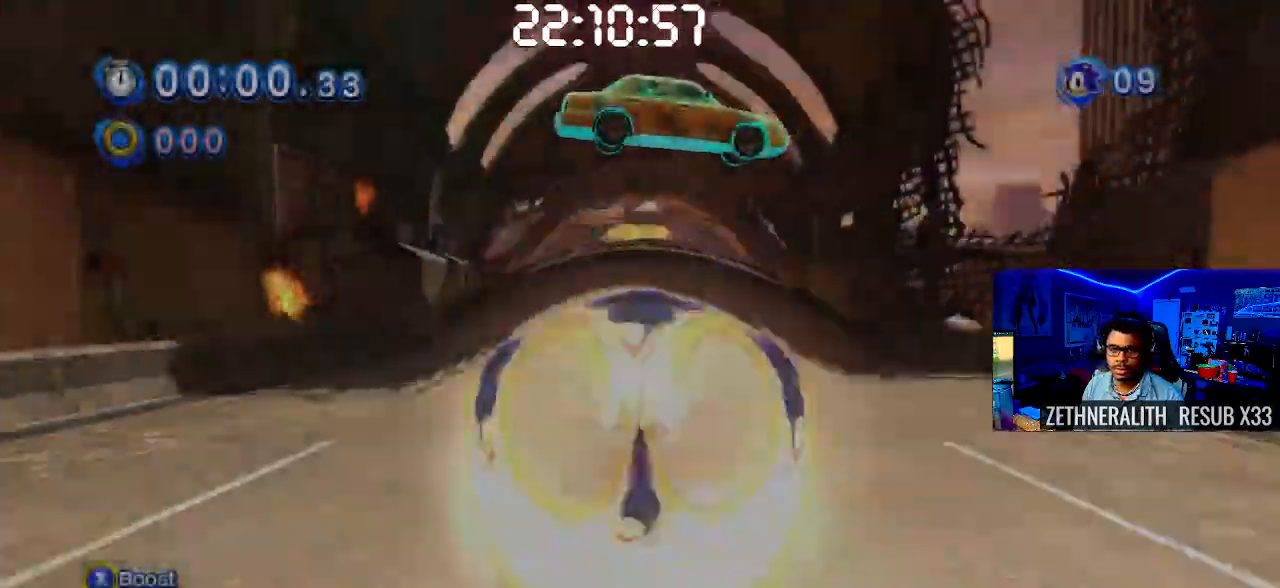
{"buttons": ["SQUARE"], "left_stick": "up", "right_stick": "center", "events": []}
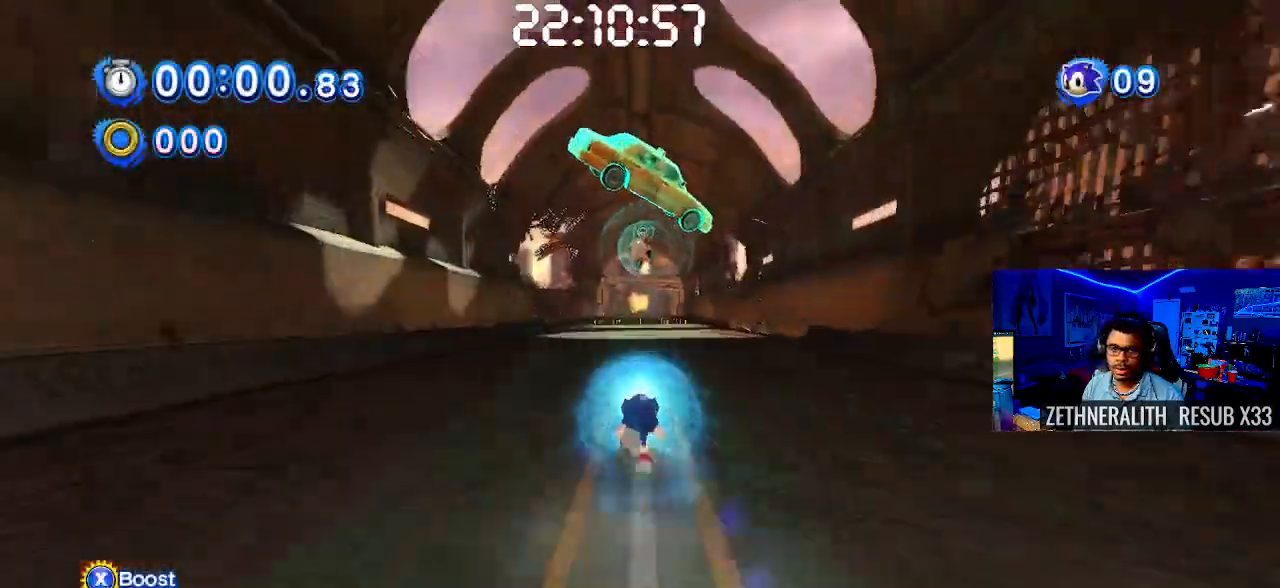
{"buttons": ["SQUARE"], "left_stick": "up", "right_stick": "center", "events": []}
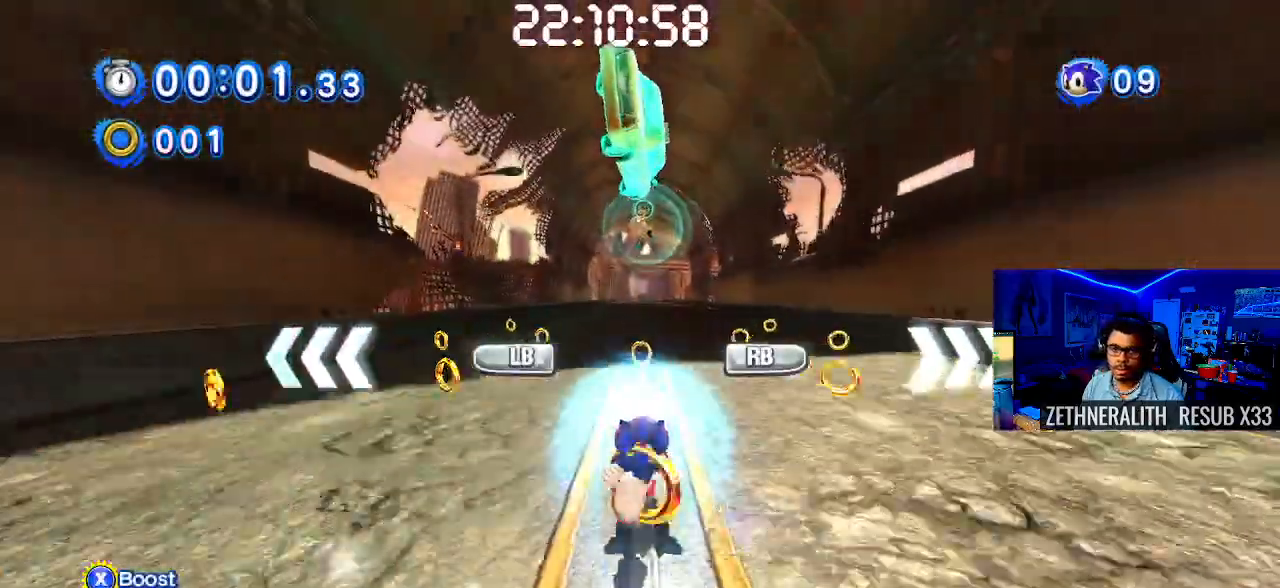
{"buttons": [], "left_stick": "up", "right_stick": "center", "events": [[400, "SQUARE", "up"]]}
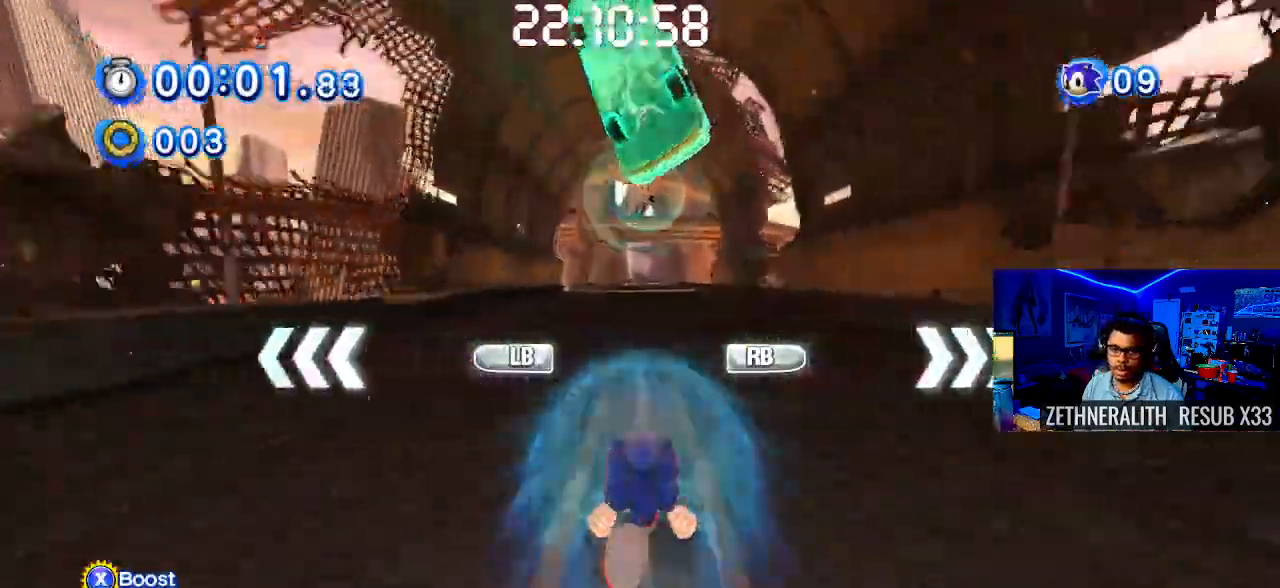
{"buttons": [], "left_stick": "up", "right_stick": "center", "events": [[233, "R1", "down"], [367, "R1", "up"]]}
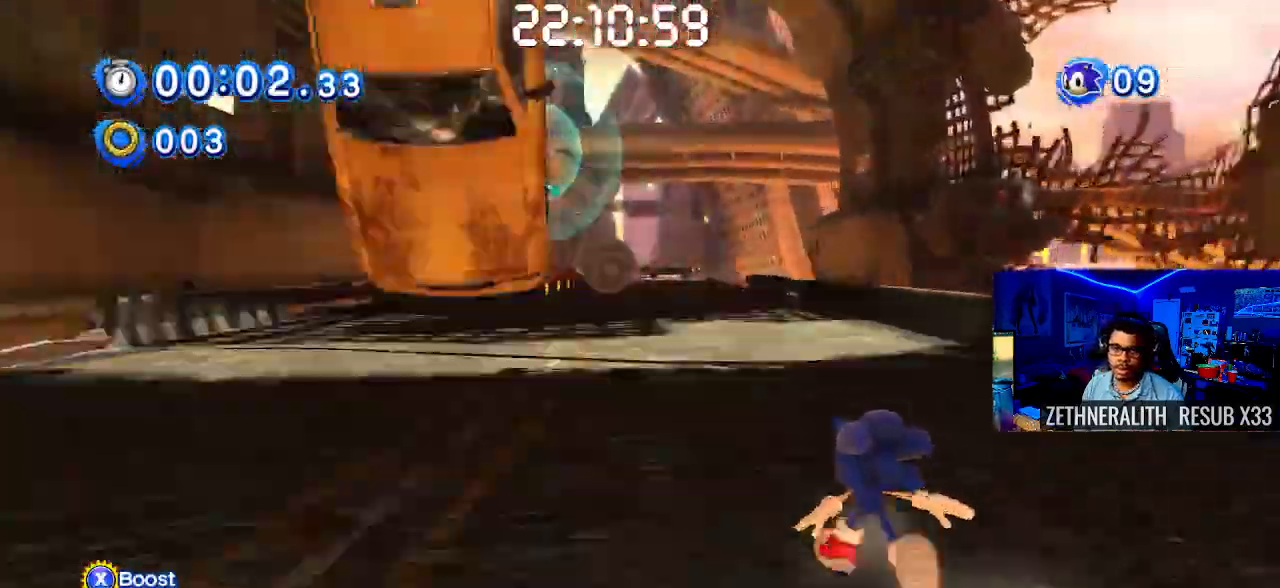
{"buttons": ["SQUARE"], "left_stick": "up", "right_stick": "center", "events": [[333, "SQUARE", "down"]]}
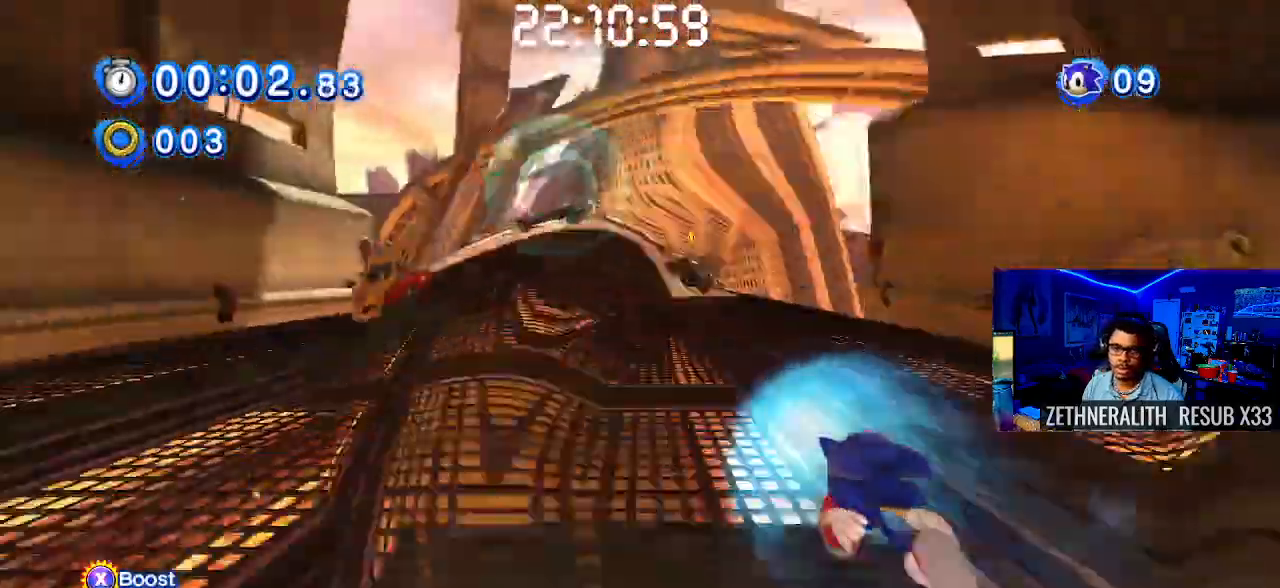
{"buttons": ["SQUARE"], "left_stick": "up", "right_stick": "center", "events": []}
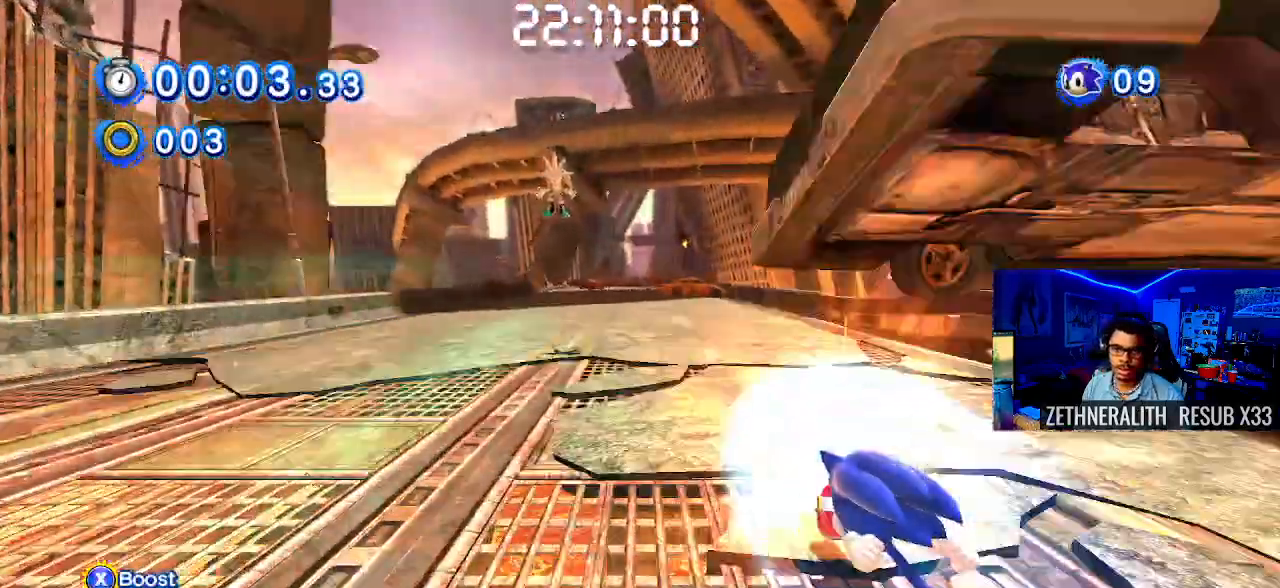
{"buttons": ["SQUARE"], "left_stick": "up", "right_stick": "center", "events": []}
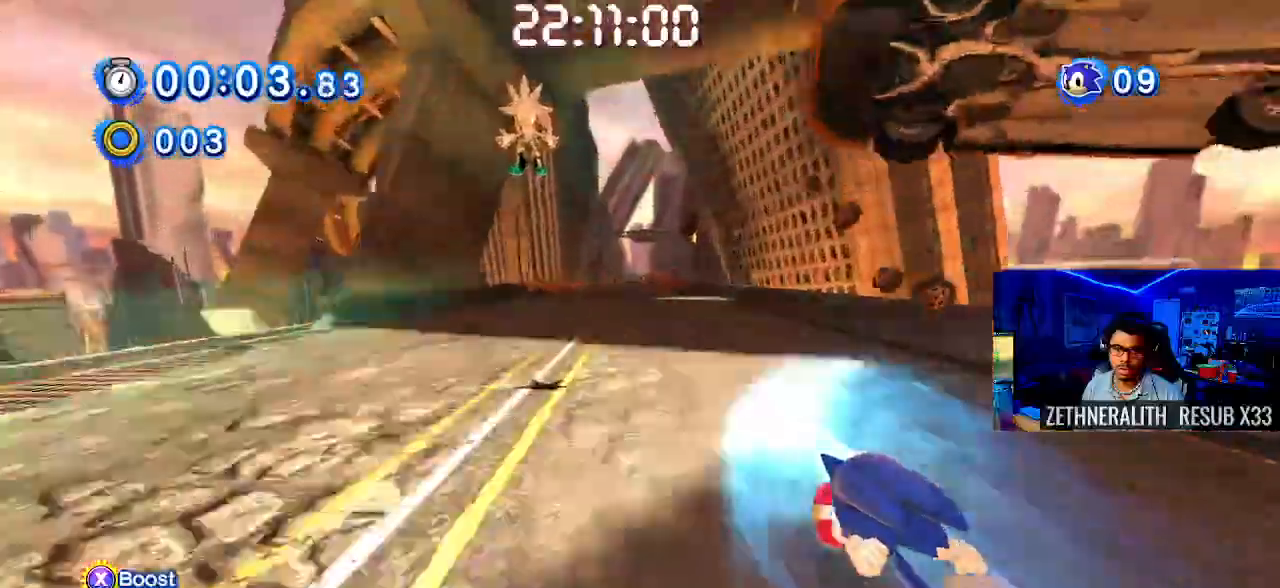
{"buttons": ["SQUARE"], "left_stick": "up", "right_stick": "center", "events": []}
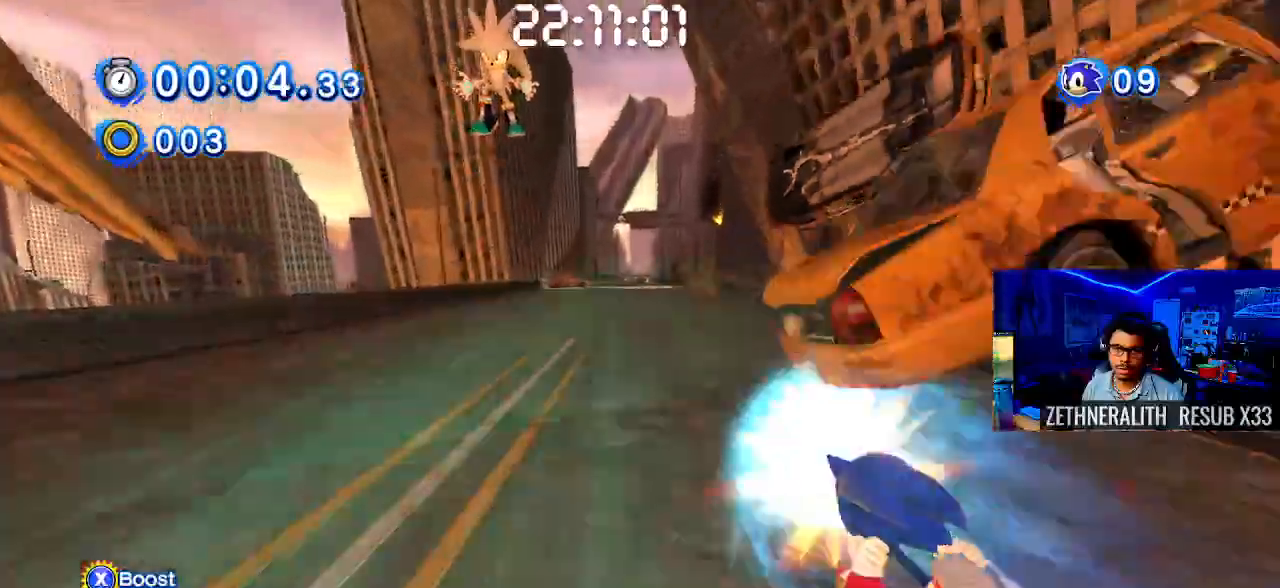
{"buttons": ["SQUARE"], "left_stick": "up", "right_stick": "center", "events": [[233, "L1", "down"], [400, "L1", "up"]]}
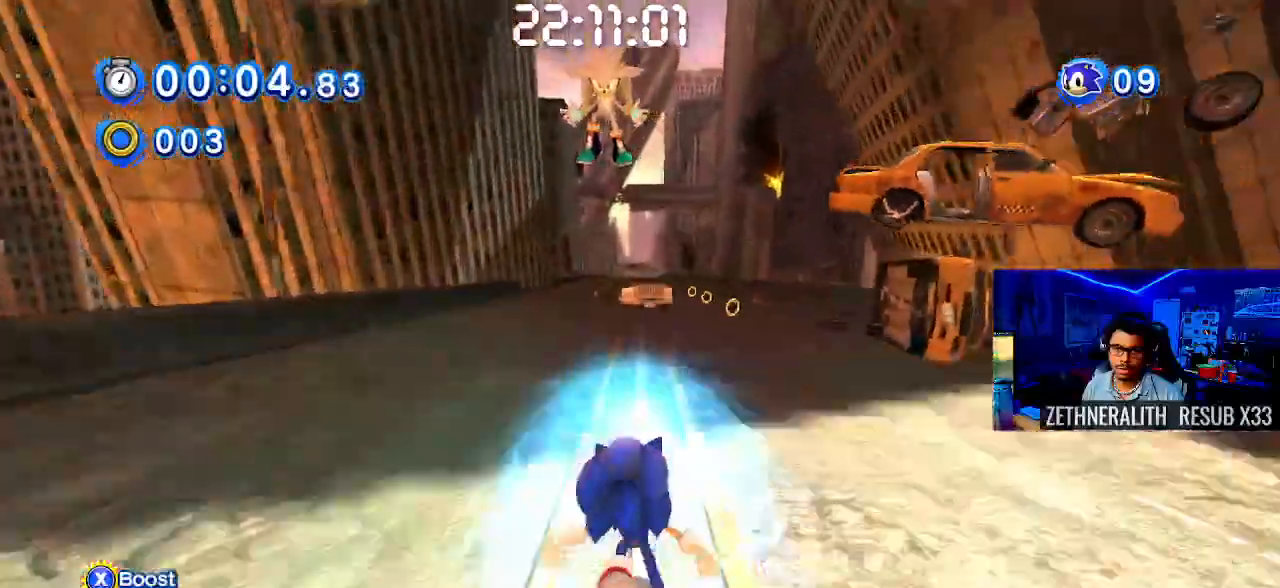
{"buttons": ["SQUARE"], "left_stick": "up", "right_stick": "center", "events": []}
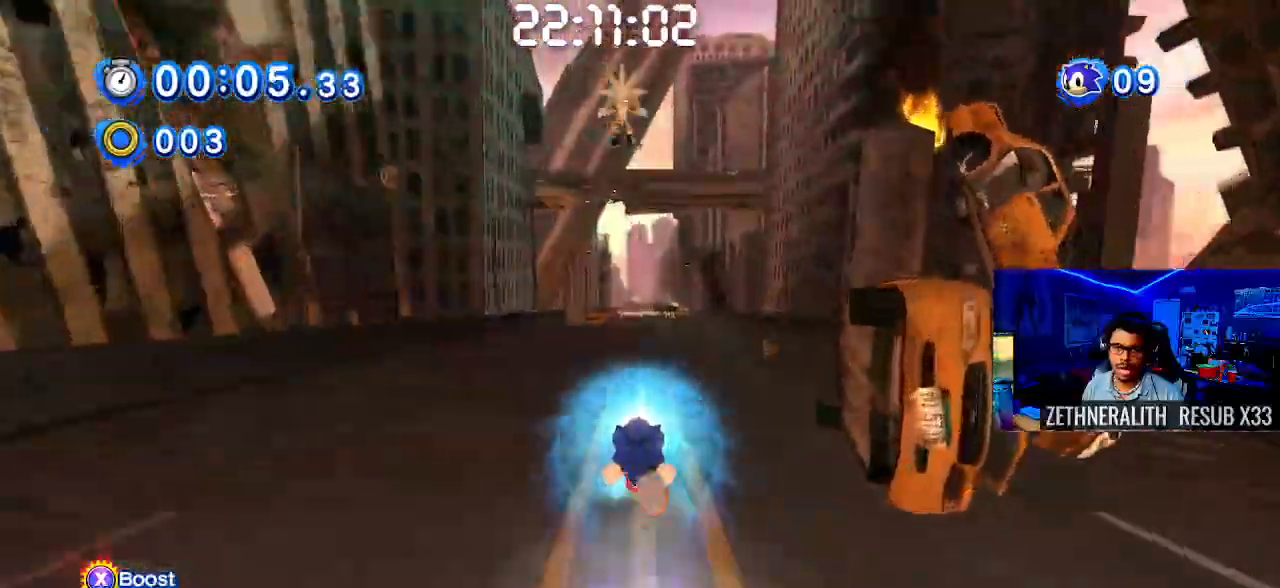
{"buttons": ["SQUARE", "R1"], "left_stick": "up", "right_stick": "center", "events": [[417, "R1", "down"]]}
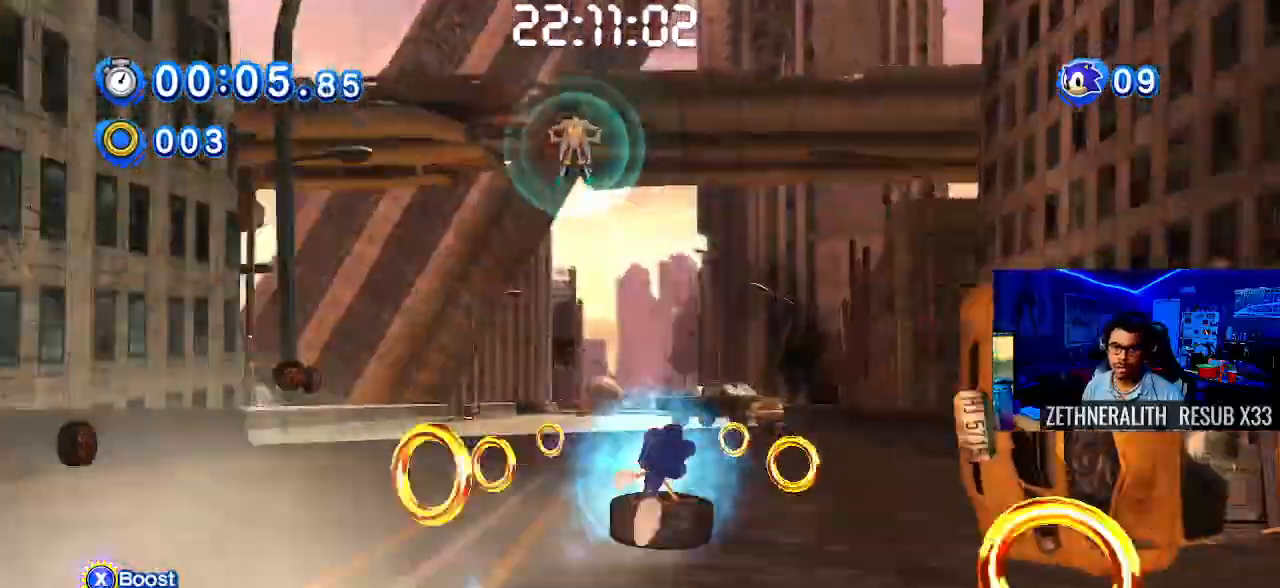
{"buttons": ["SQUARE", "L1"], "left_stick": "up", "right_stick": "center", "events": [[100, "R1", "up"], [467, "L1", "down"]]}
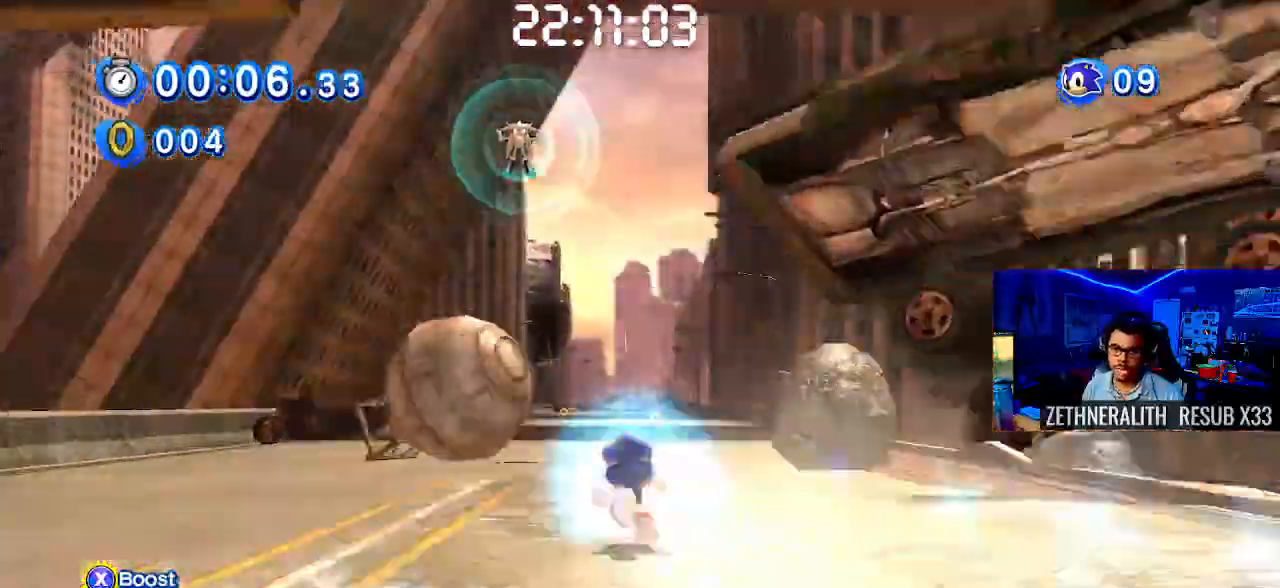
{"buttons": ["SQUARE"], "left_stick": "up", "right_stick": "center", "events": [[100, "L1", "up"]]}
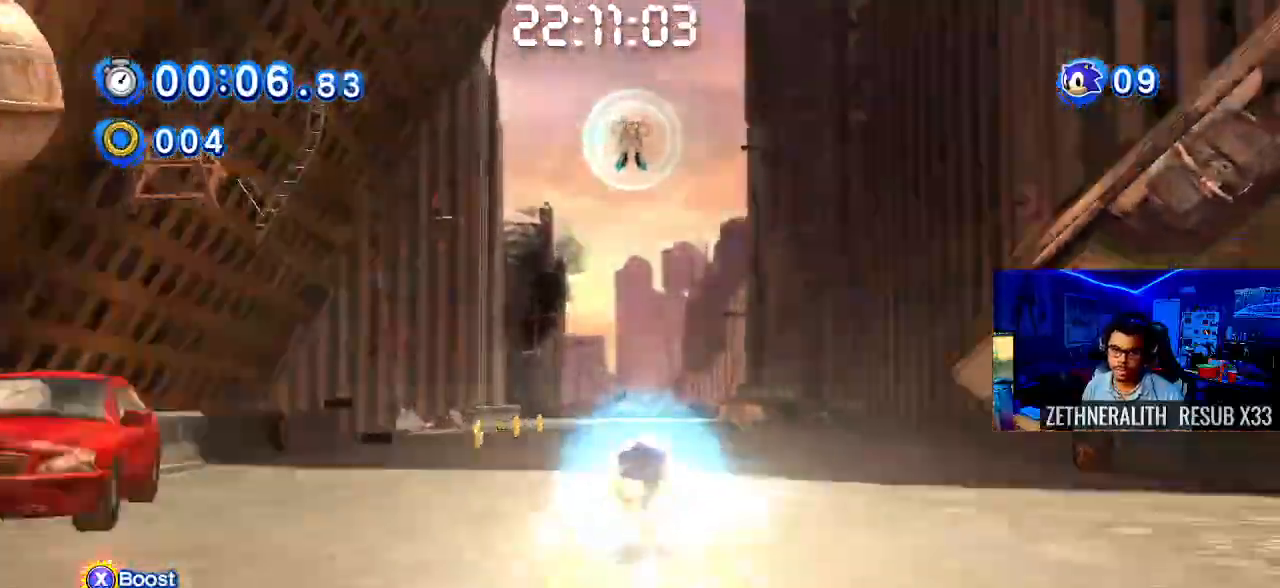
{"buttons": ["SQUARE"], "left_stick": "up", "right_stick": "center", "events": [[200, "L1", "down"], [367, "L1", "up"]]}
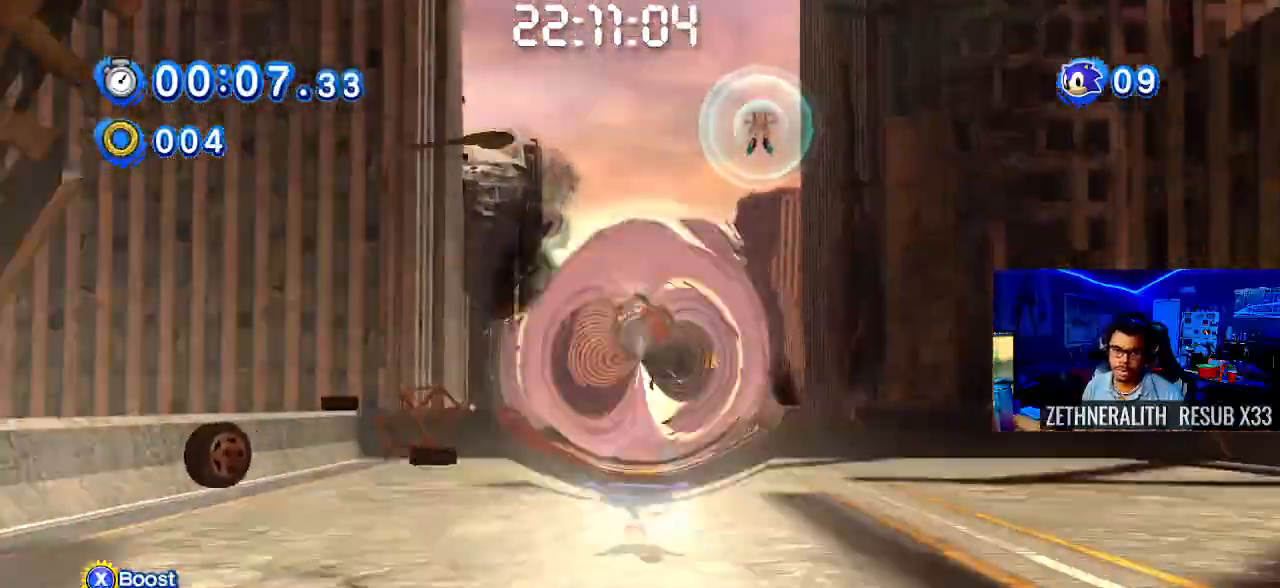
{"buttons": ["SQUARE"], "left_stick": "up", "right_stick": "center", "events": []}
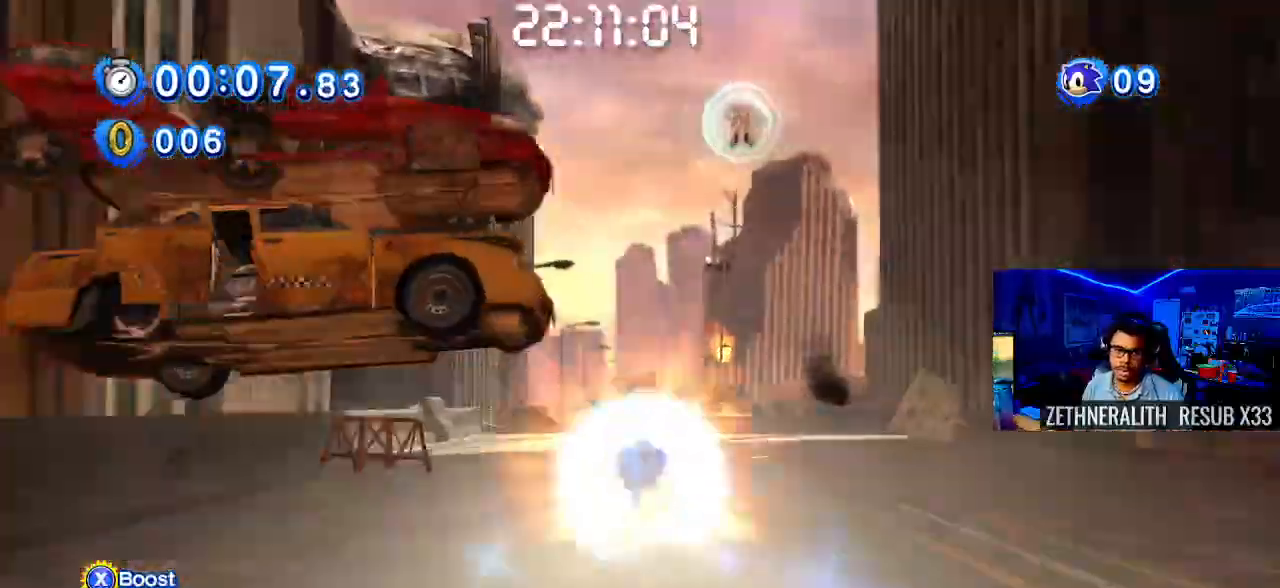
{"buttons": ["SQUARE"], "left_stick": "up", "right_stick": "center", "events": [[217, "R1", "down"], [383, "R1", "up"]]}
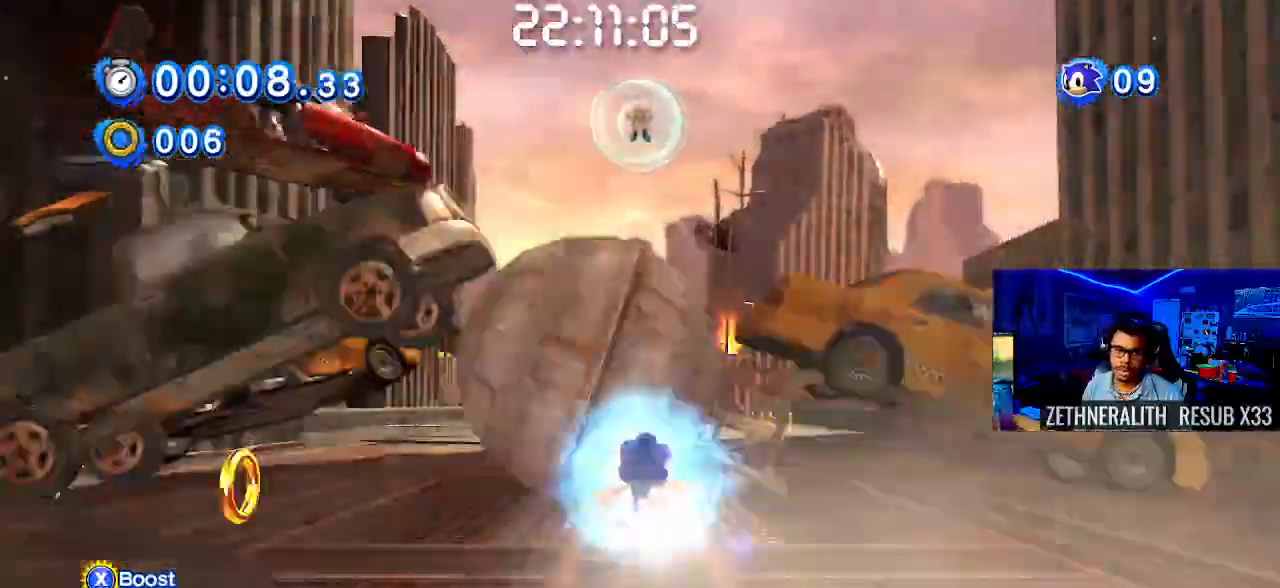
{"buttons": ["SQUARE"], "left_stick": "up", "right_stick": "center", "events": []}
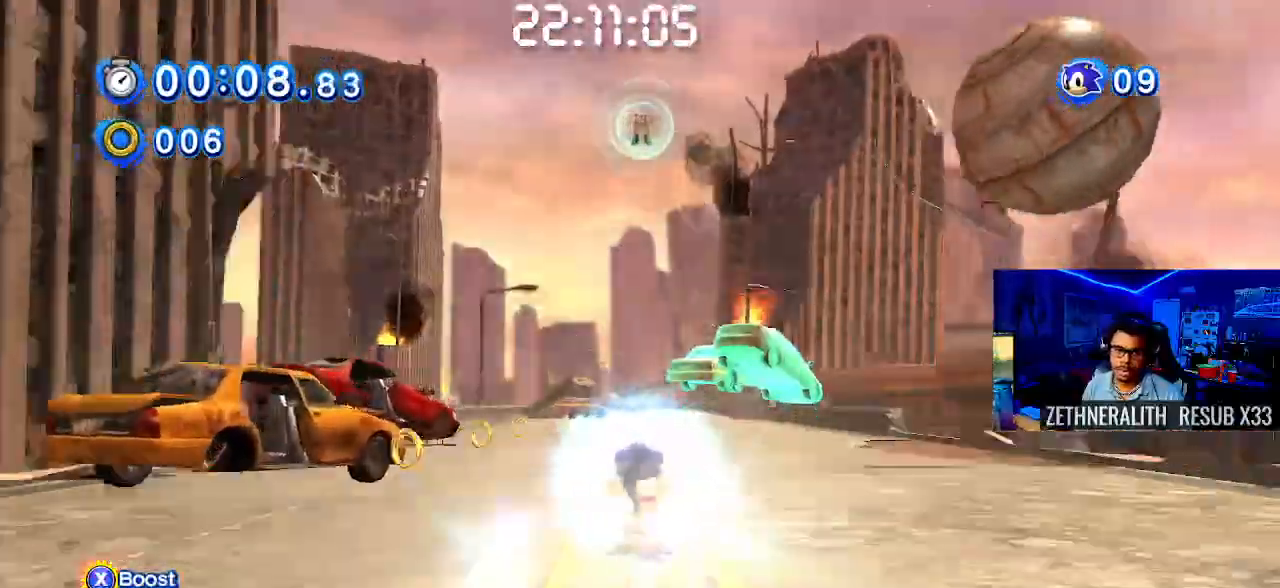
{"buttons": ["SQUARE"], "left_stick": "up", "right_stick": "center", "events": [[83, "L1", "down"], [217, "L1", "up"]]}
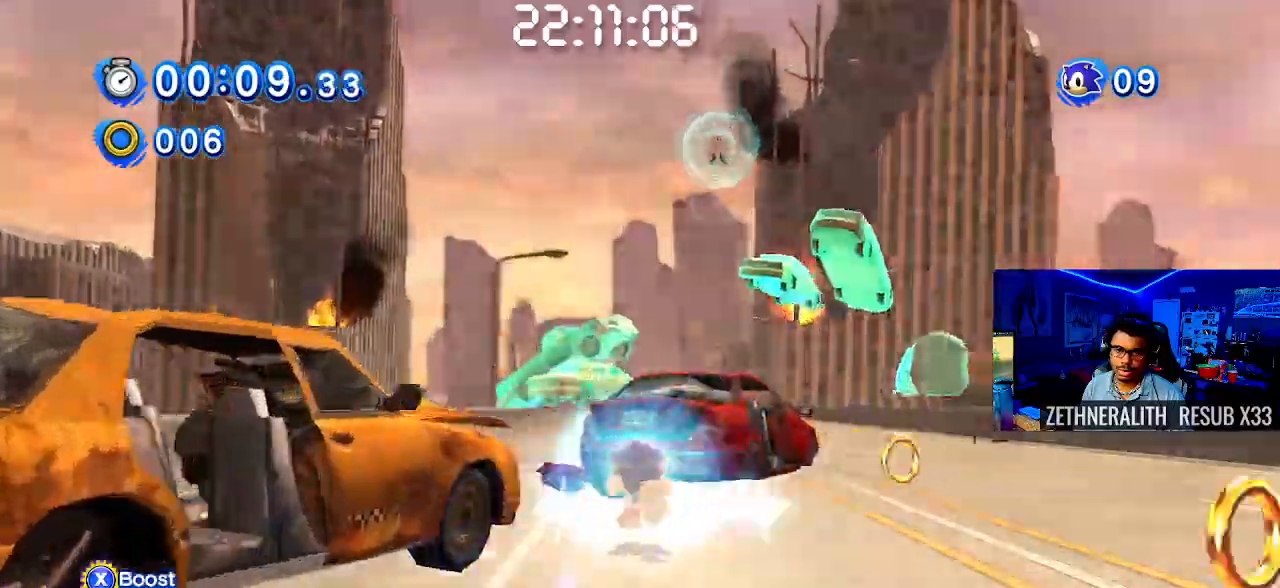
{"buttons": ["SQUARE"], "left_stick": "up", "right_stick": "center", "events": []}
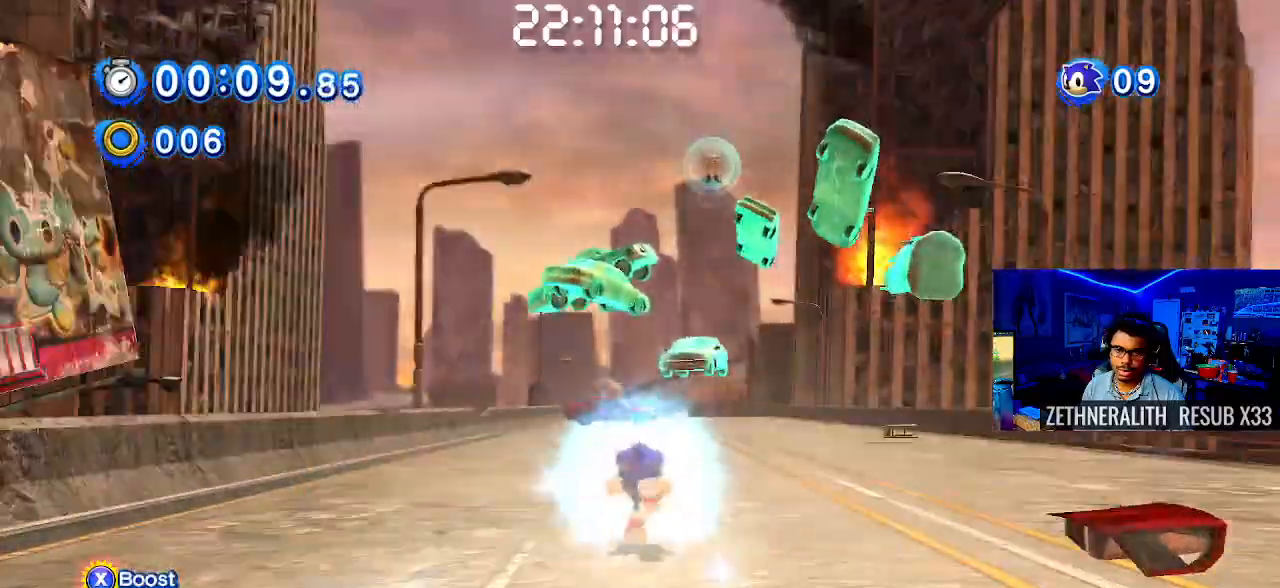
{"buttons": ["SQUARE"], "left_stick": "up", "right_stick": "center", "events": []}
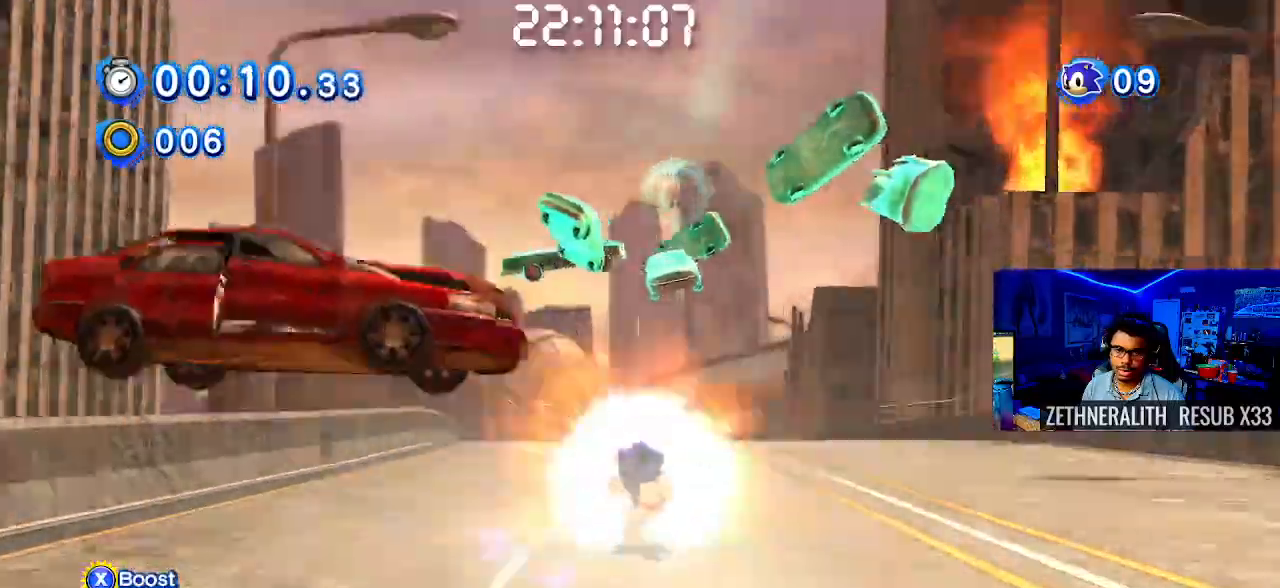
{"buttons": ["SQUARE"], "left_stick": "up", "right_stick": "center", "events": []}
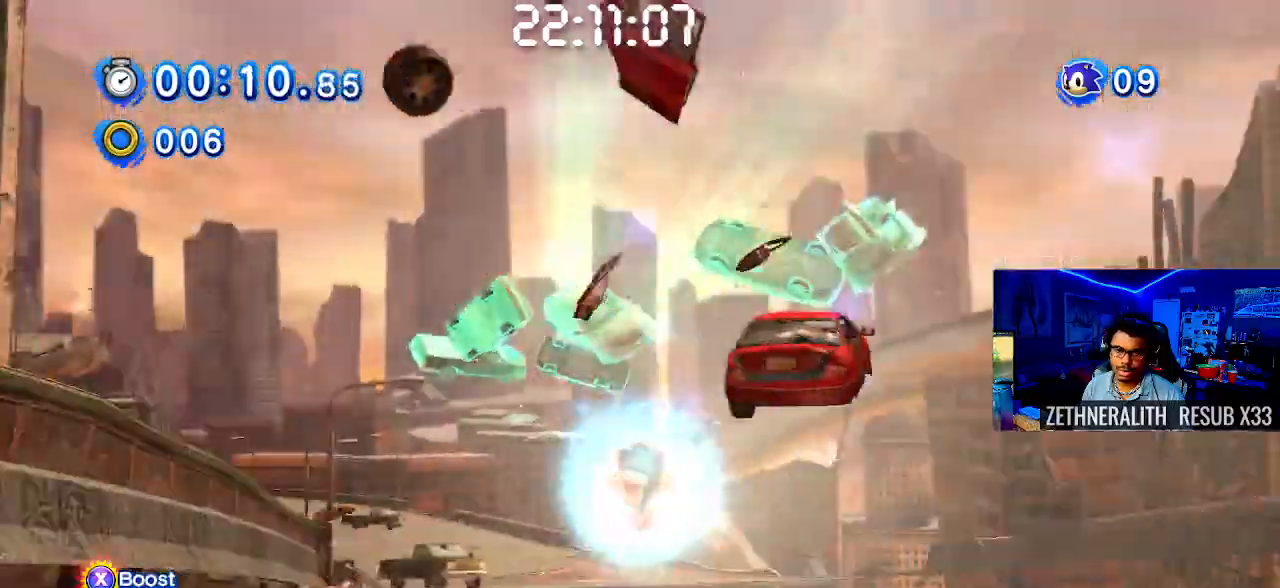
{"buttons": ["SQUARE"], "left_stick": "up", "right_stick": "center", "events": []}
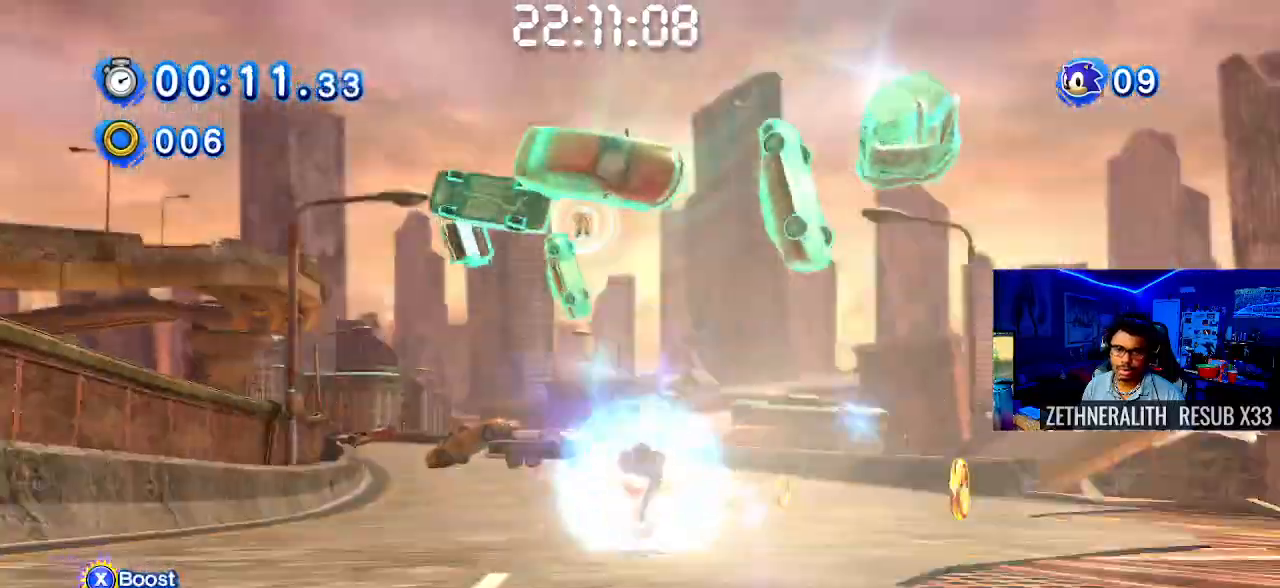
{"buttons": ["SQUARE"], "left_stick": "up", "right_stick": "center", "events": []}
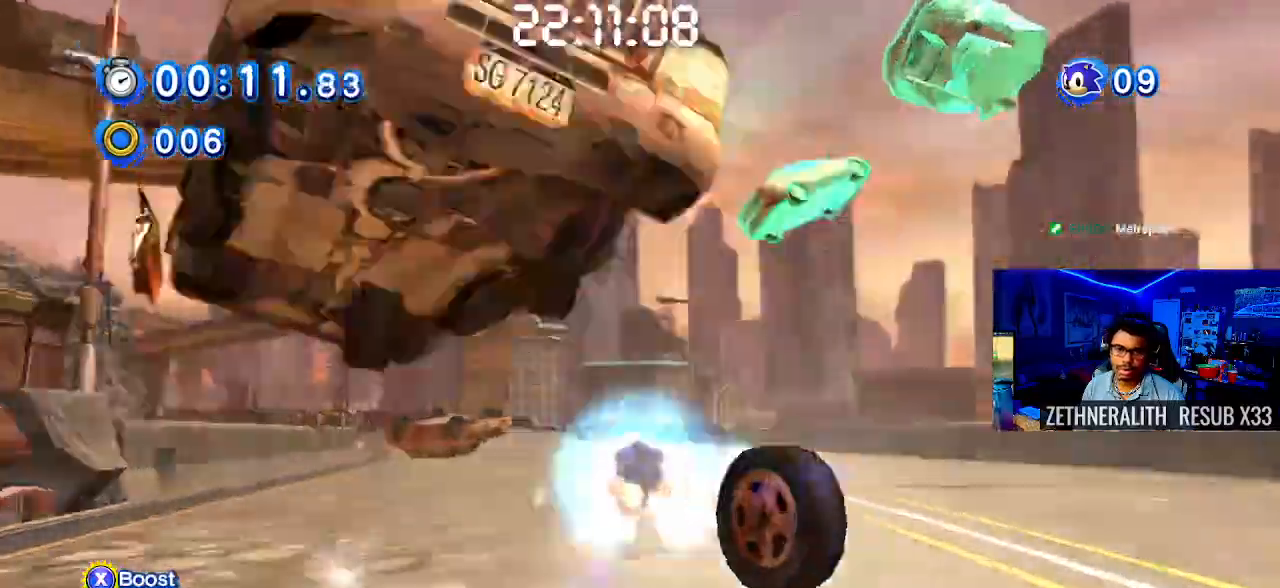
{"buttons": ["SQUARE"], "left_stick": "up", "right_stick": "center", "events": [[200, "L1", "down"], [333, "L1", "up"]]}